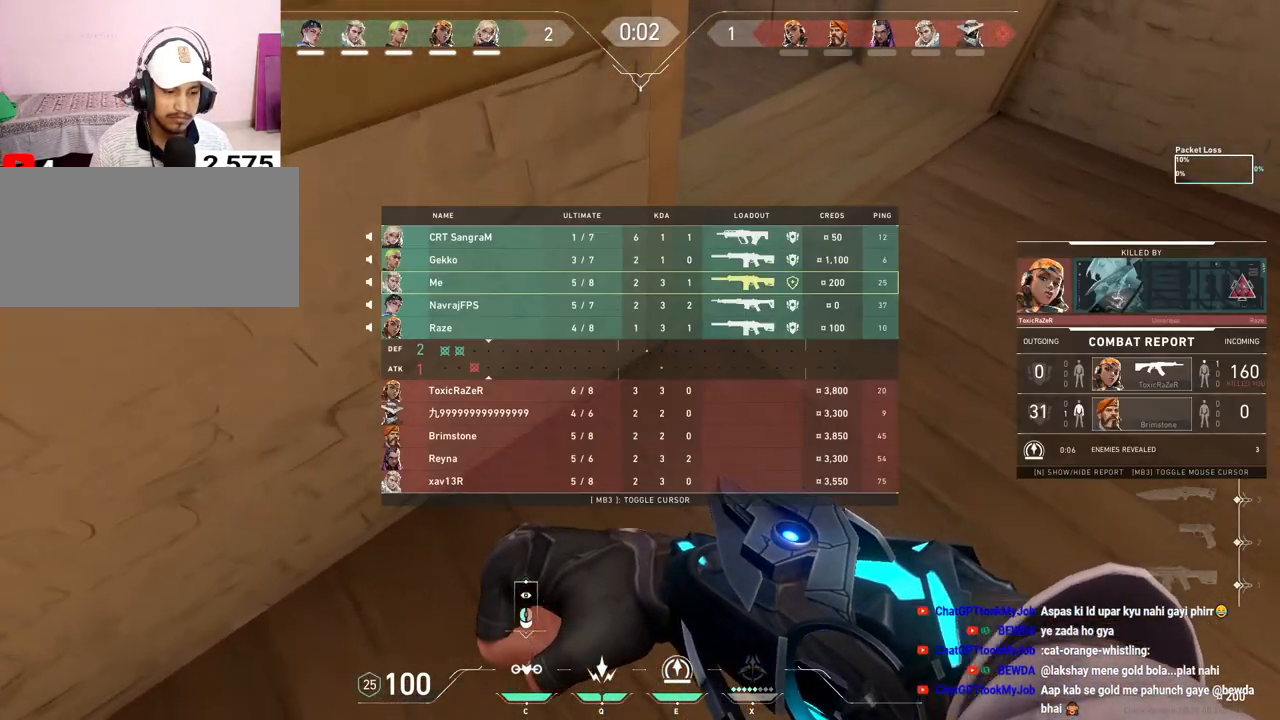
Gameplay with keyboard and mouse; each line is a JSON object with the keys and mouse buttons held at the frame after it. "events" lists presses ("down") and releases ("up") of "a", "ctrl", "d", "e", "f", "q", "r", "s", "shift", "space", "tab", "w", "mouse_left", "mouse_wheel", "mouse_right", "mouse_mb4" and "mouse_mb5" between this image and that frame as [ms after this image, input, new state], when the widget could be followed in between. "mouse_left", "mouse_wheel", "mouse_right", "mouse_mb4", "mouse_mb5" = the "left", "wheel", "right", "mb4", "mb5" buttons of the "mouse" list. No other keys are recorded. "wheel" means that the mouse wheel is clicked or scrolled. Mouse movement is not recorded.
{"keys": ["tab", "w"], "mouse": [], "events": [[333, "w", "down"]]}
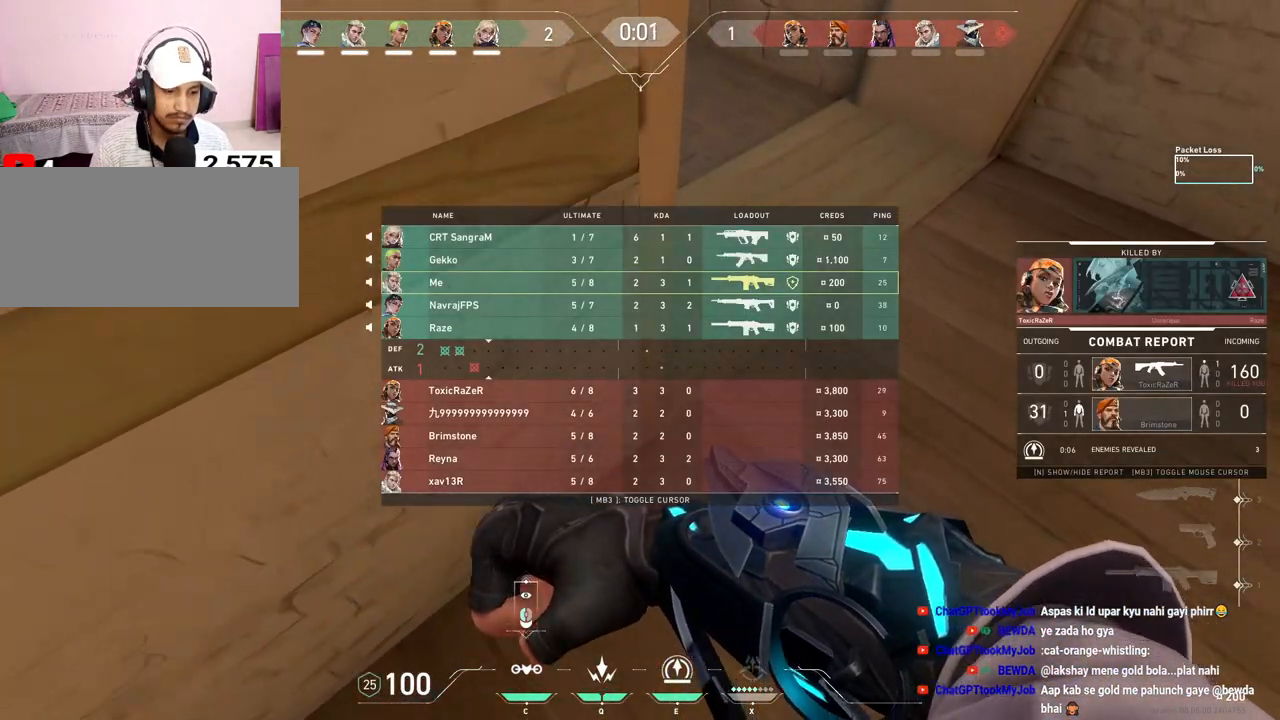
{"keys": ["s"], "mouse": [], "events": [[17, "w", "up"], [133, "tab", "up"], [217, "tab", "down"], [250, "tab", "up"], [267, "s", "down"]]}
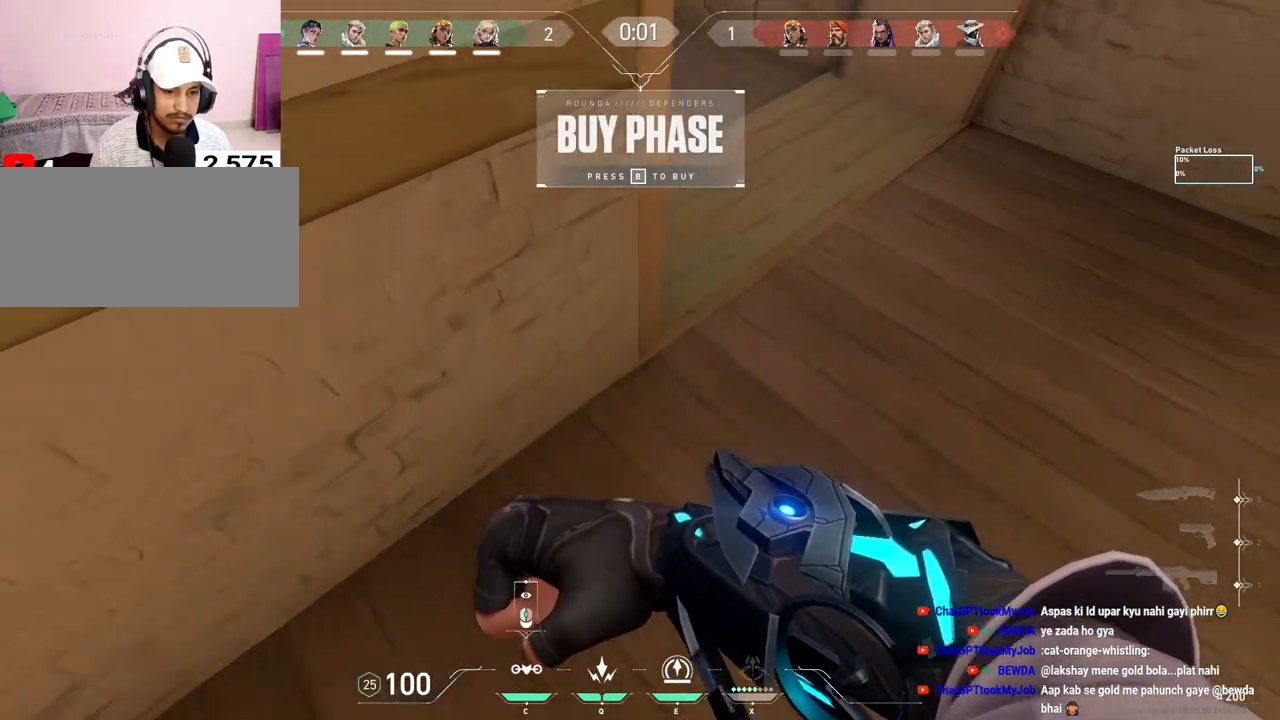
{"keys": ["w"], "mouse": [], "events": [[67, "ctrl", "down"], [67, "s", "up"], [283, "ctrl", "up"], [283, "d", "down"], [367, "w", "down"], [500, "d", "up"]]}
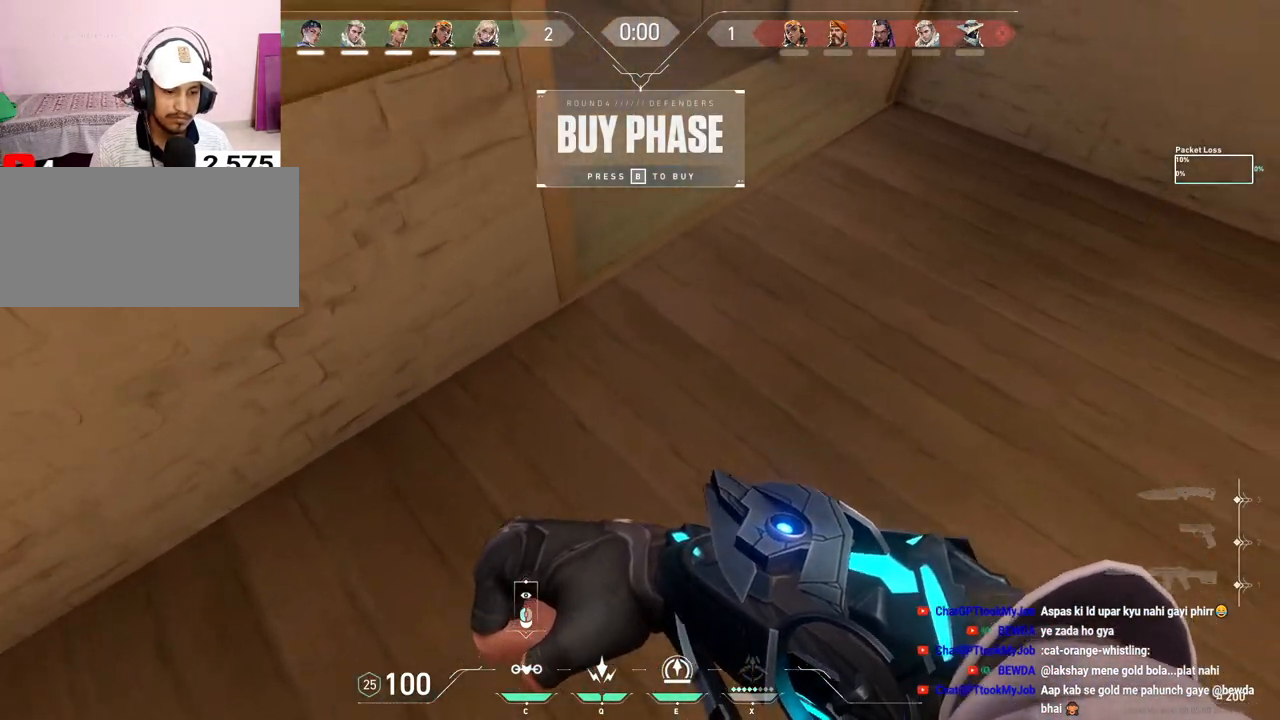
{"keys": [], "mouse": [], "events": [[183, "shift", "down"], [367, "w", "up"], [467, "shift", "up"]]}
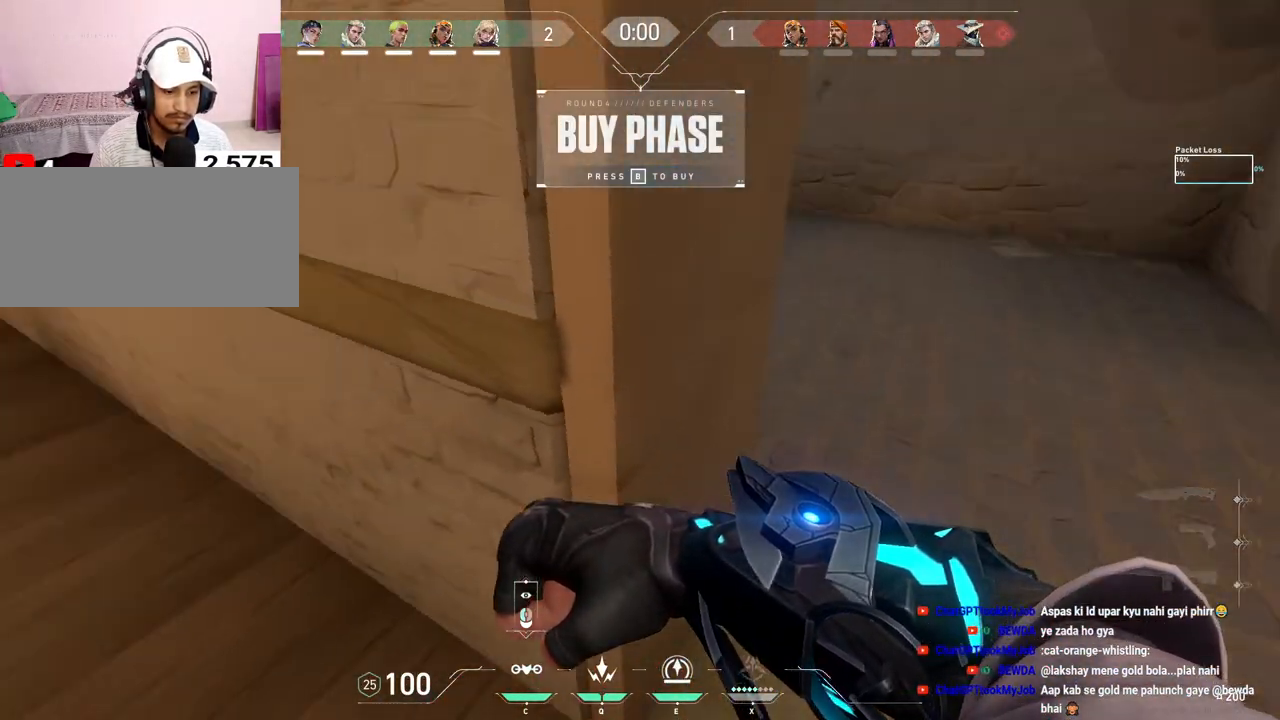
{"keys": ["a"], "mouse": [], "events": [[467, "a", "down"]]}
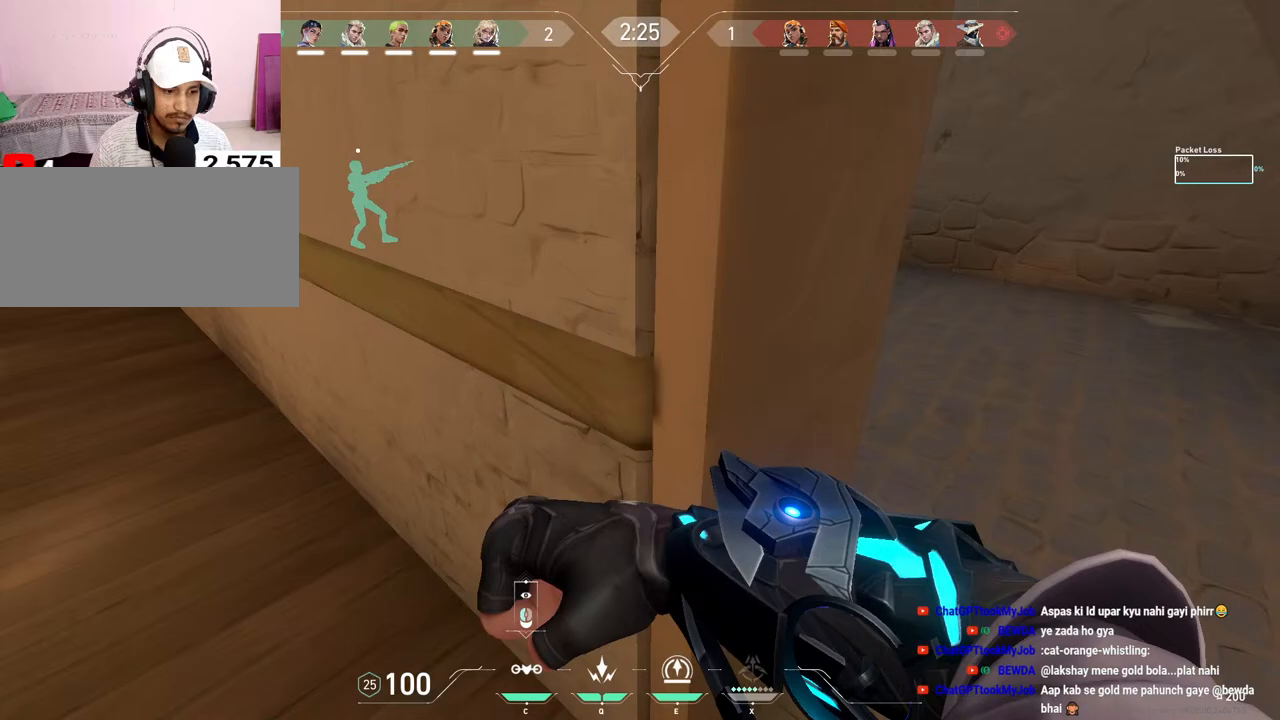
{"keys": ["ctrl"], "mouse": [], "events": [[100, "a", "up"], [300, "ctrl", "down"]]}
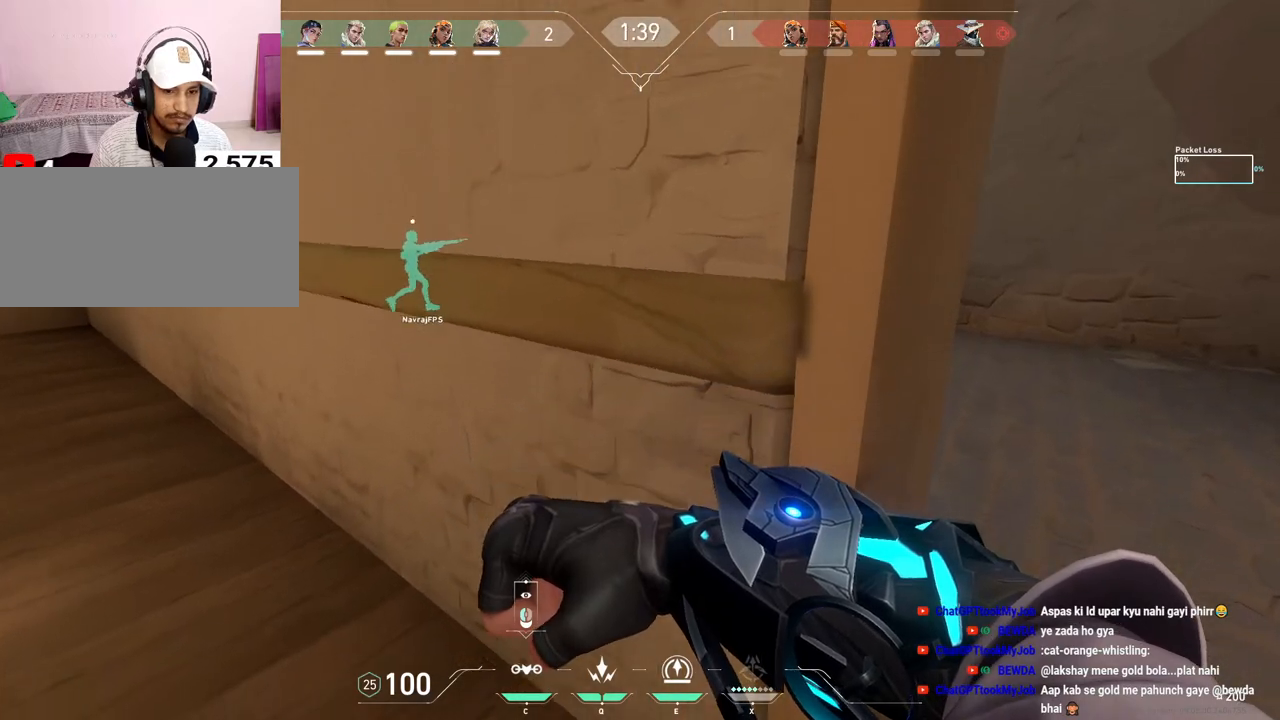
{"keys": ["ctrl"], "mouse": [], "events": []}
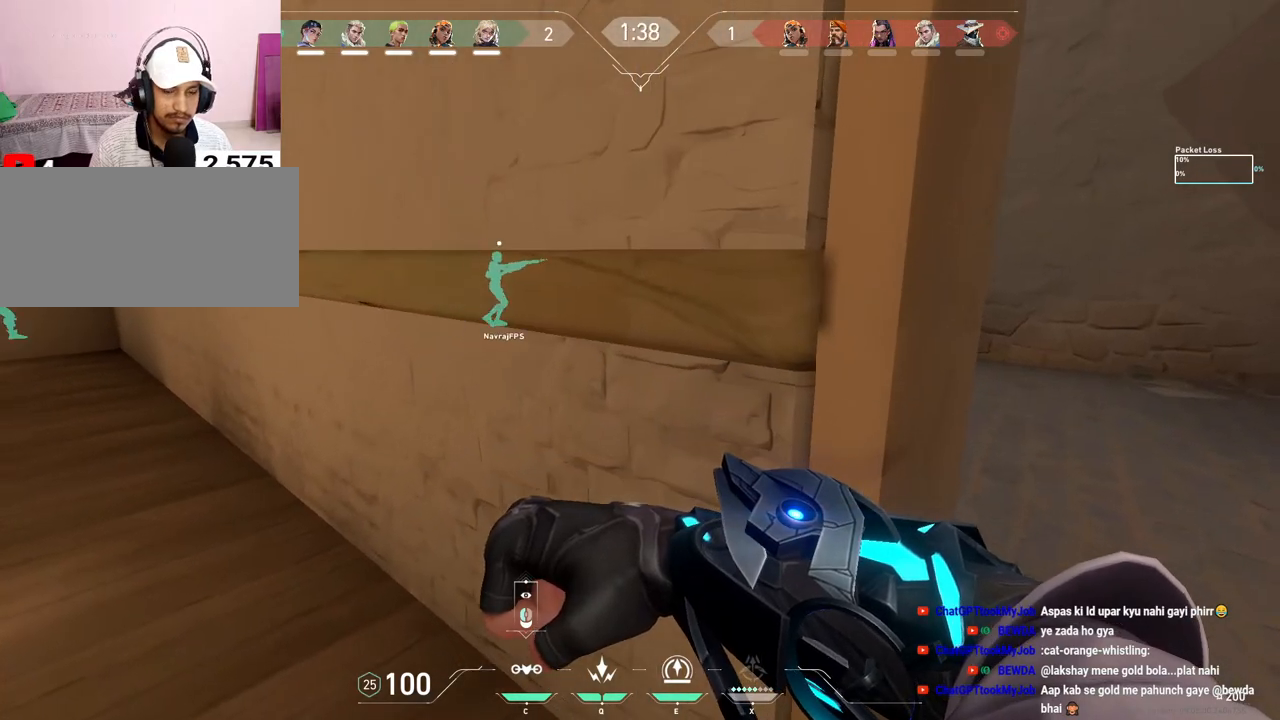
{"keys": ["ctrl"], "mouse": [], "events": []}
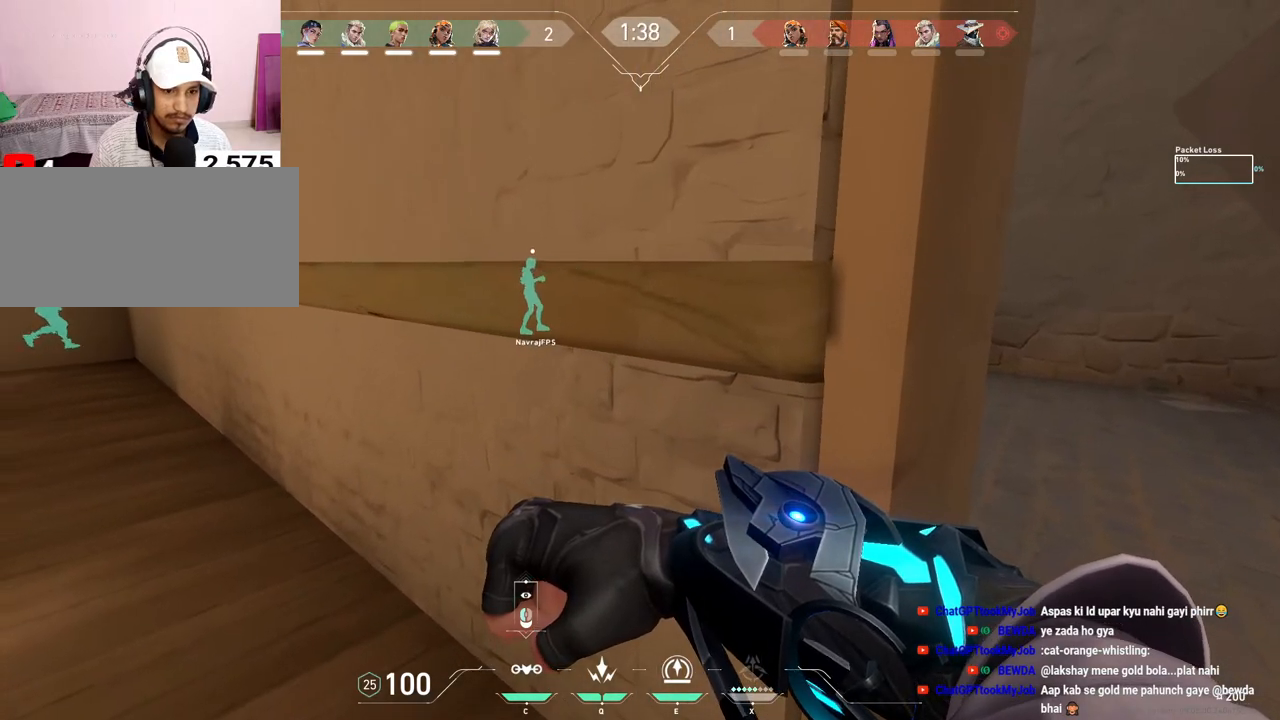
{"keys": ["d", "w"], "mouse": [], "events": [[17, "mouse_left", "down"], [67, "ctrl", "up"], [83, "d", "down"], [133, "mouse_left", "up"], [300, "w", "down"]]}
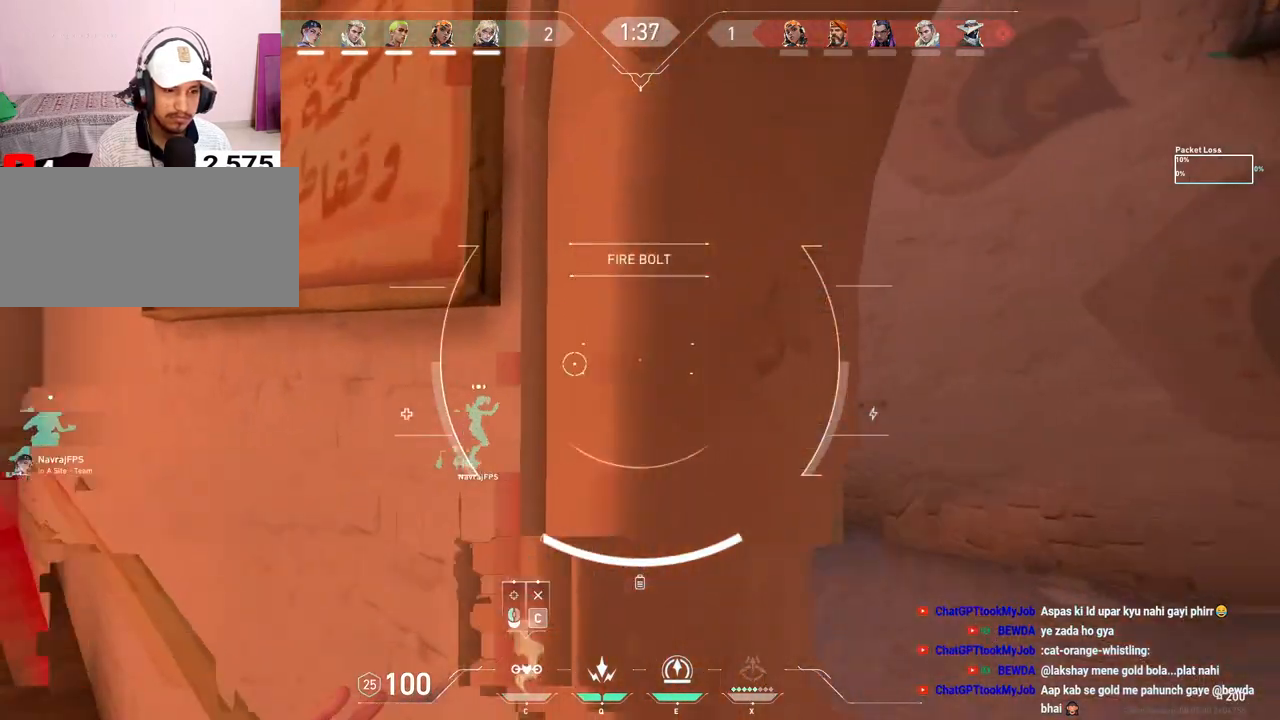
{"keys": ["a", "w"], "mouse": [], "events": [[183, "d", "up"], [433, "a", "down"]]}
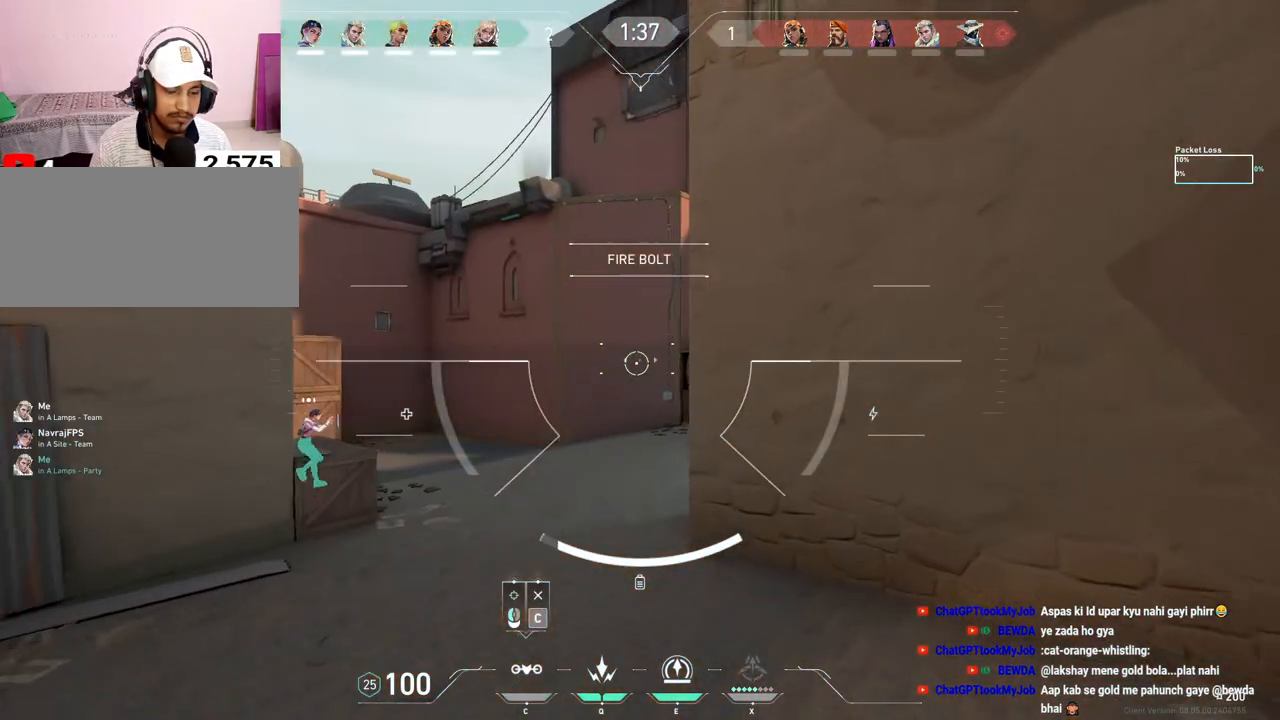
{"keys": ["a", "w"], "mouse": [], "events": []}
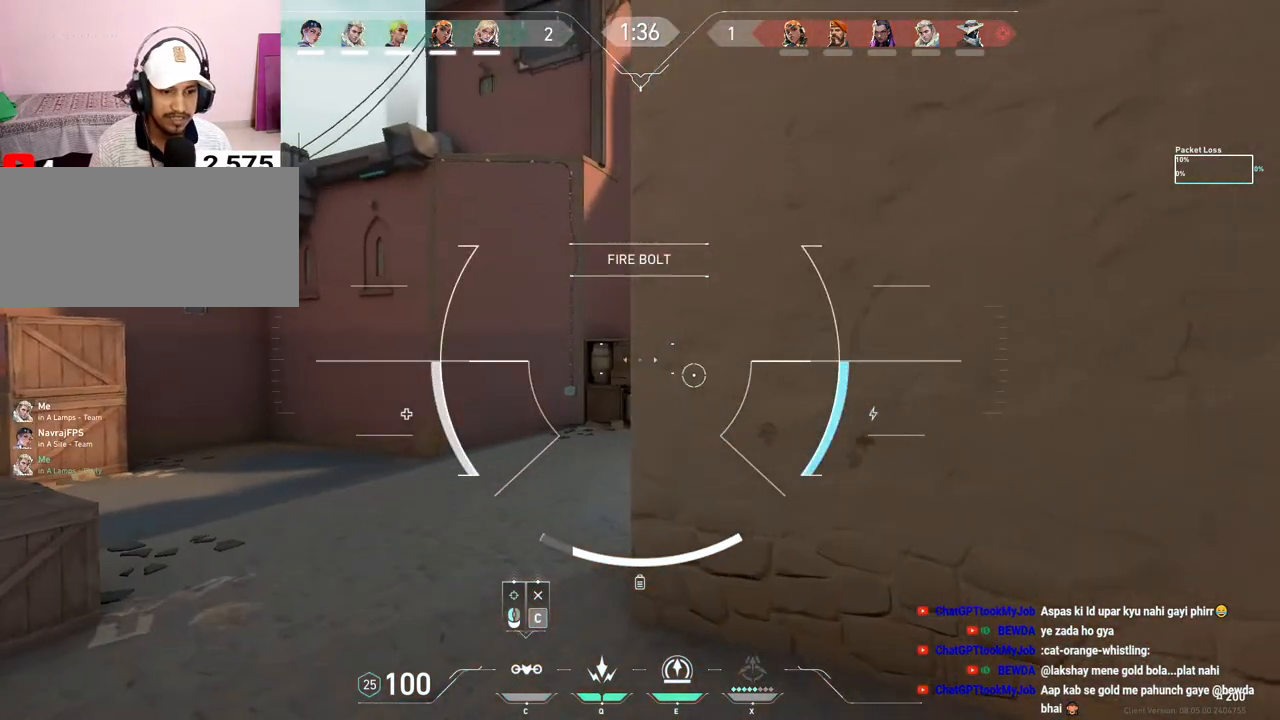
{"keys": ["w"], "mouse": [], "events": [[317, "a", "up"]]}
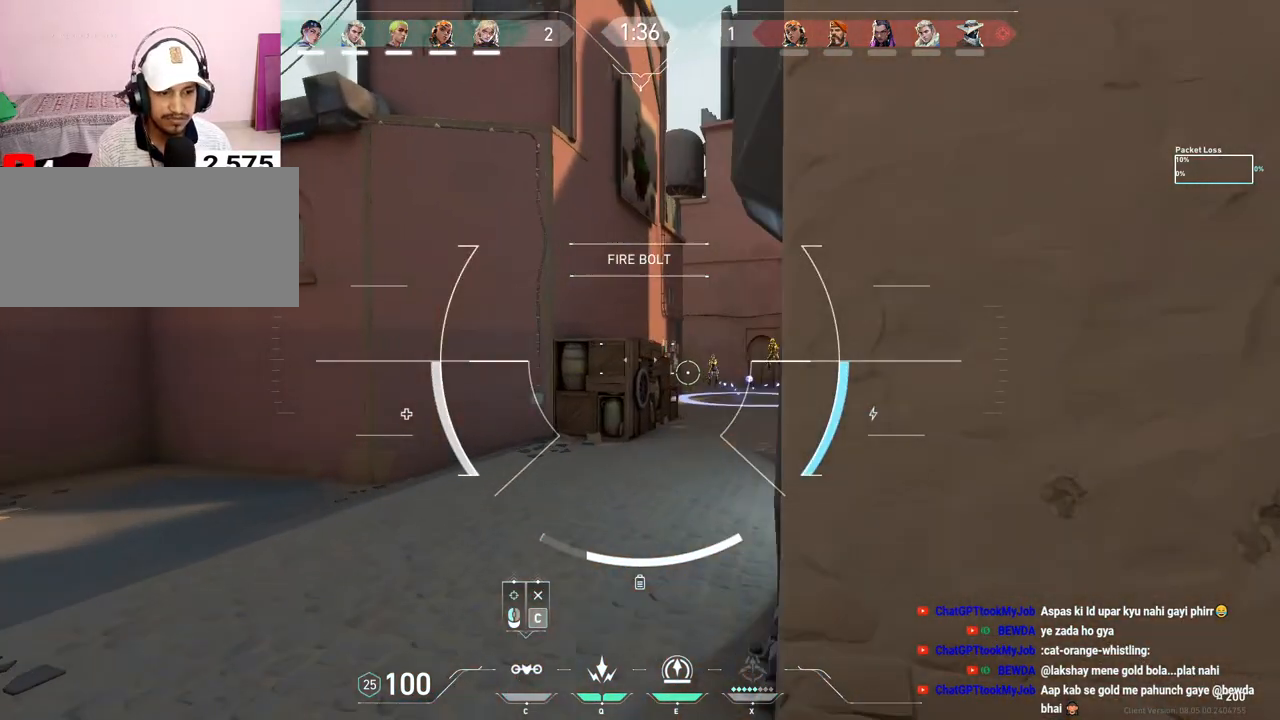
{"keys": ["w"], "mouse": [], "events": [[117, "mouse_left", "down"], [333, "mouse_left", "up"]]}
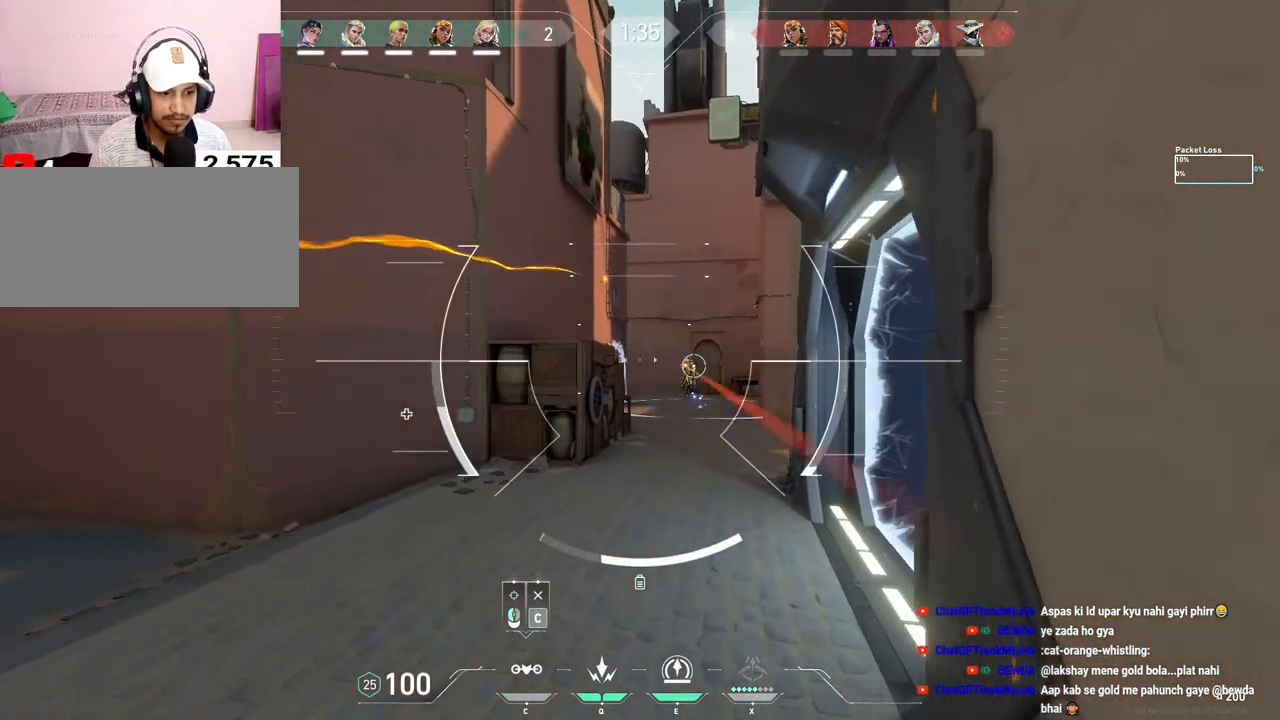
{"keys": ["s"], "mouse": [], "events": [[283, "w", "up"], [450, "s", "down"]]}
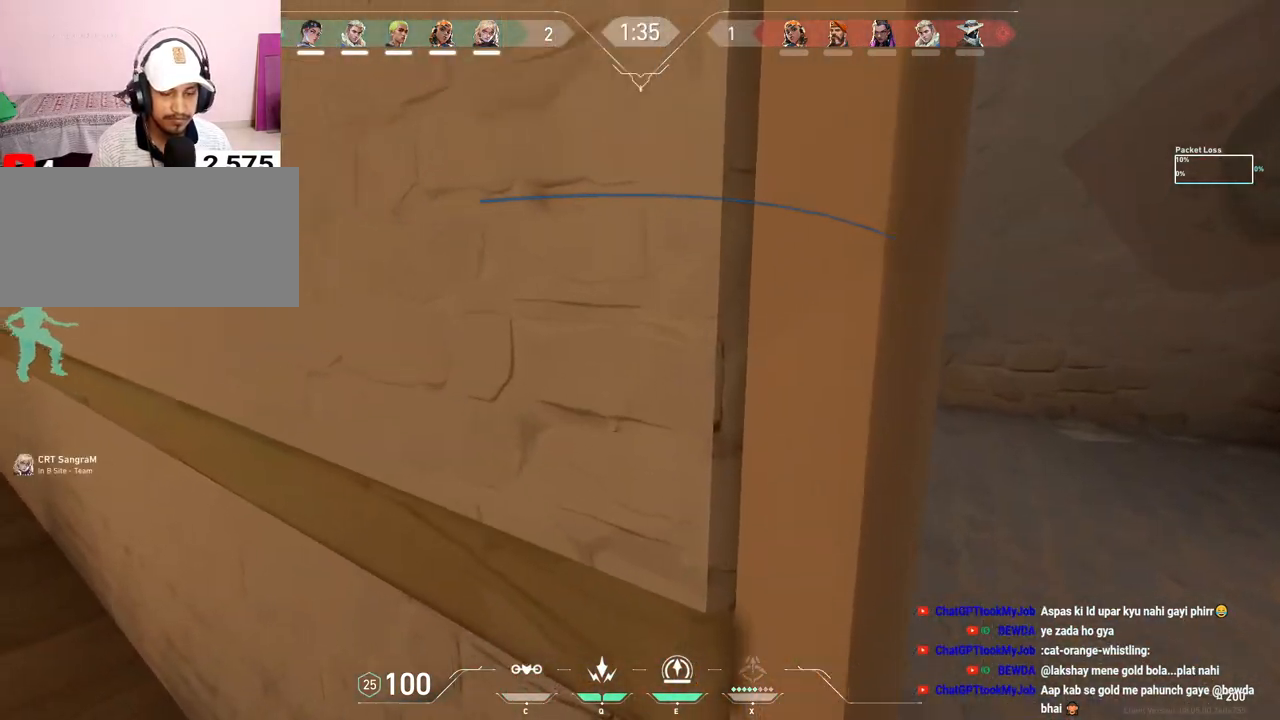
{"keys": ["s"], "mouse": [], "events": [[267, "e", "down"], [367, "e", "up"]]}
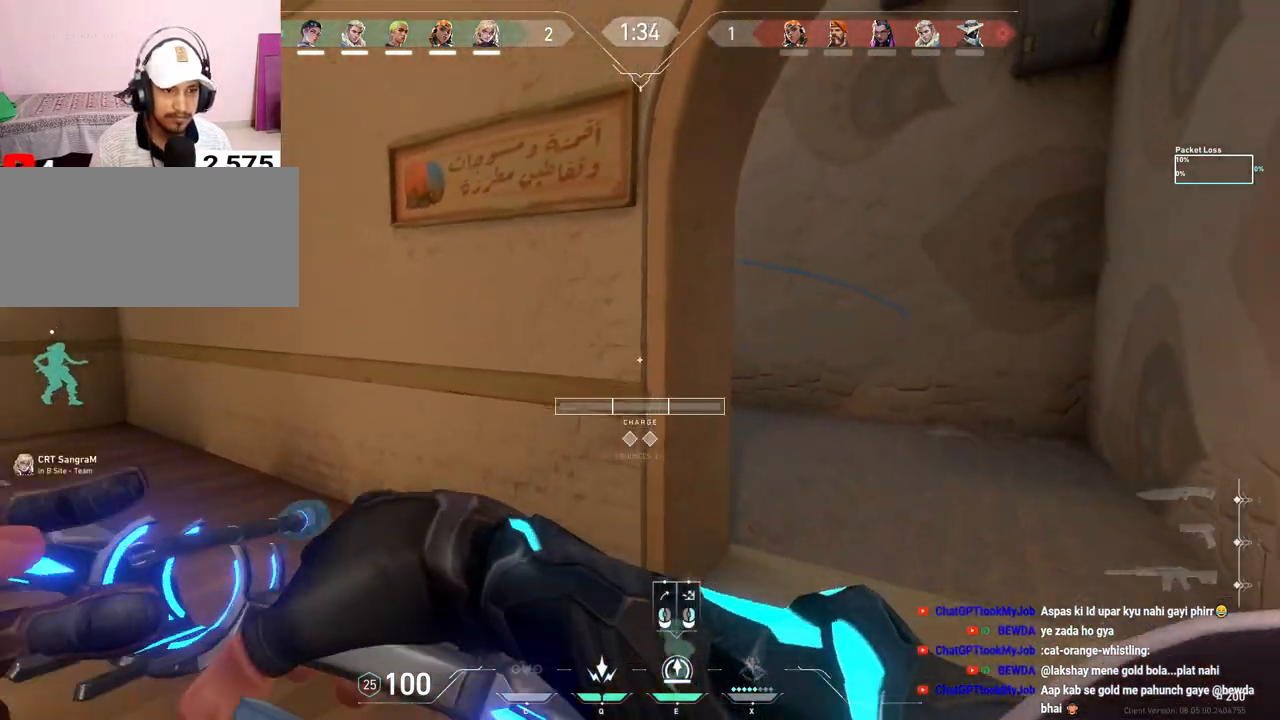
{"keys": ["w"], "mouse": ["left"], "events": [[117, "d", "down"], [117, "s", "up"], [367, "d", "up"], [383, "w", "down"], [400, "mouse_left", "down"]]}
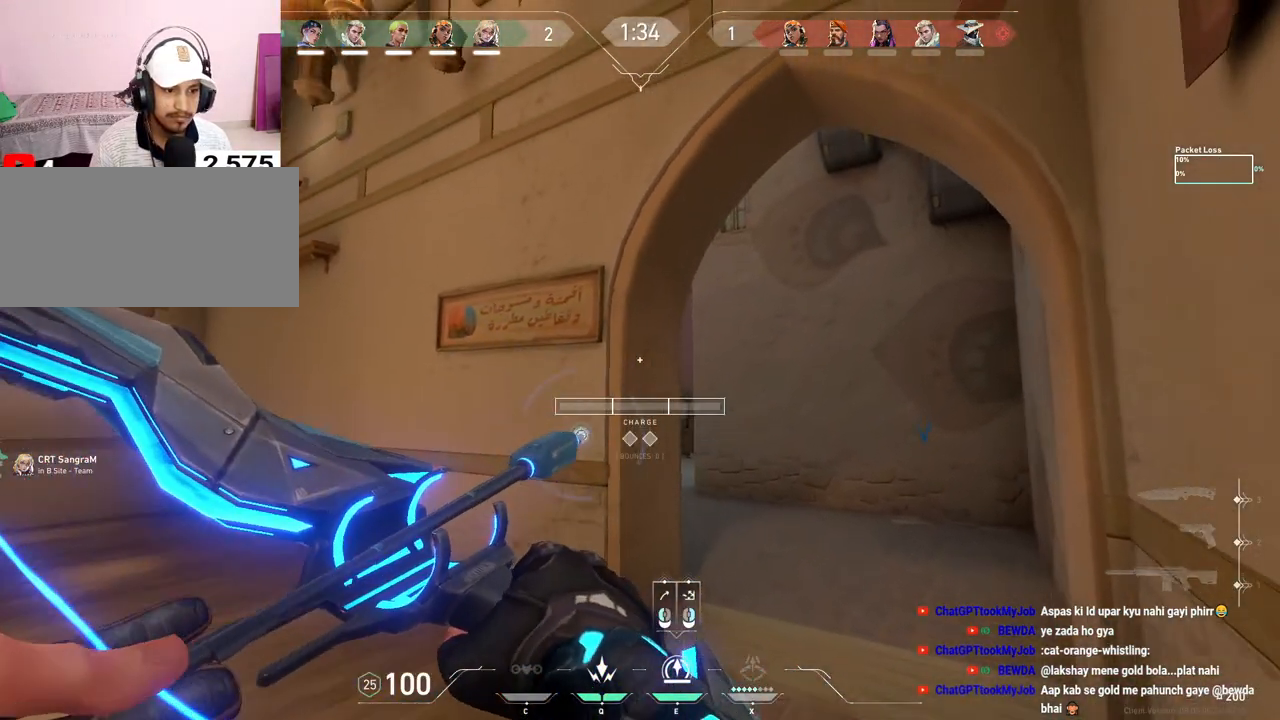
{"keys": ["w"], "mouse": ["left"], "events": [[200, "d", "down"], [400, "d", "up"]]}
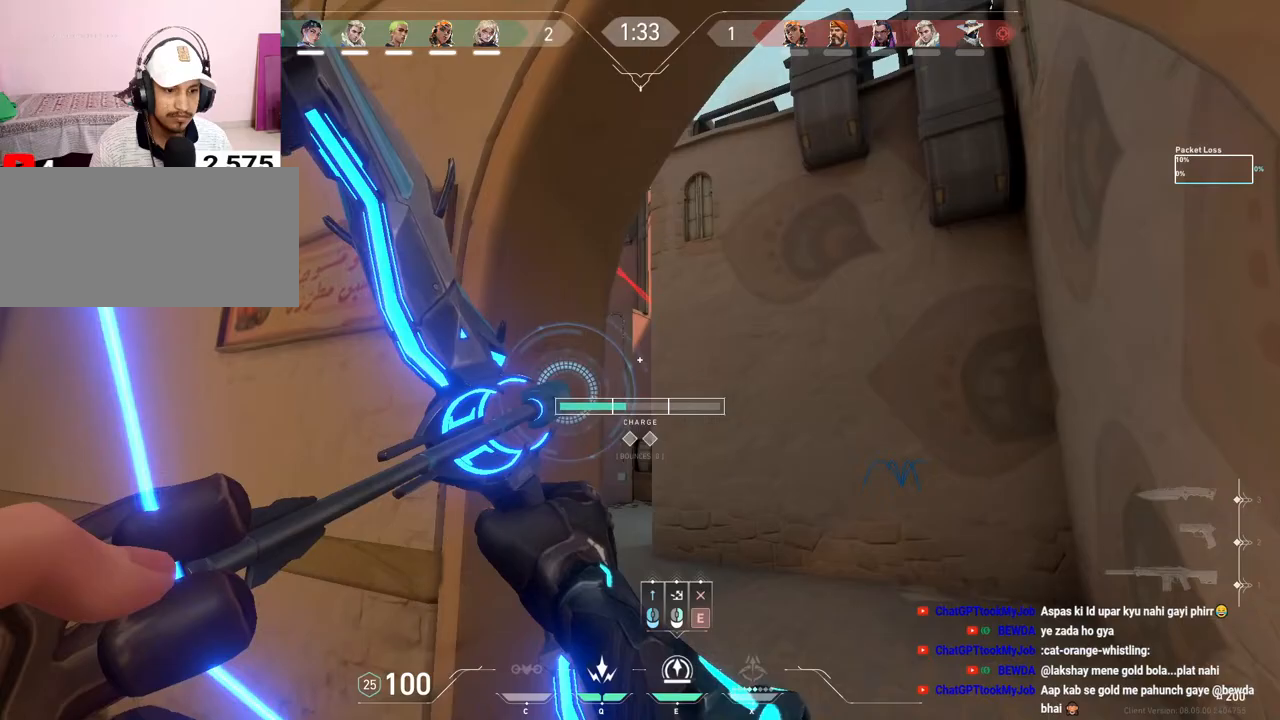
{"keys": ["a"], "mouse": [], "events": [[17, "w", "up"], [200, "mouse_left", "up"], [350, "a", "down"], [400, "s", "down"], [500, "s", "up"]]}
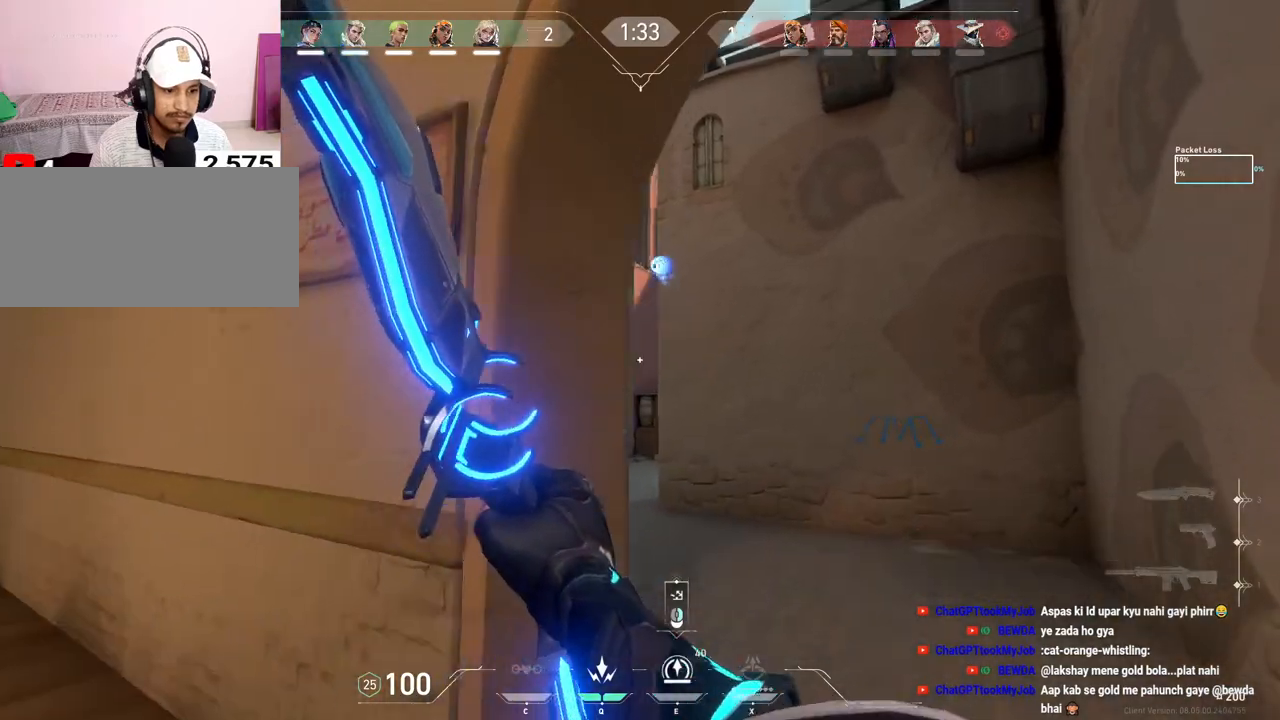
{"keys": ["d"], "mouse": [], "events": [[33, "s", "down"], [233, "shift", "down"], [267, "a", "up"], [267, "s", "up"], [350, "shift", "up"], [417, "d", "down"]]}
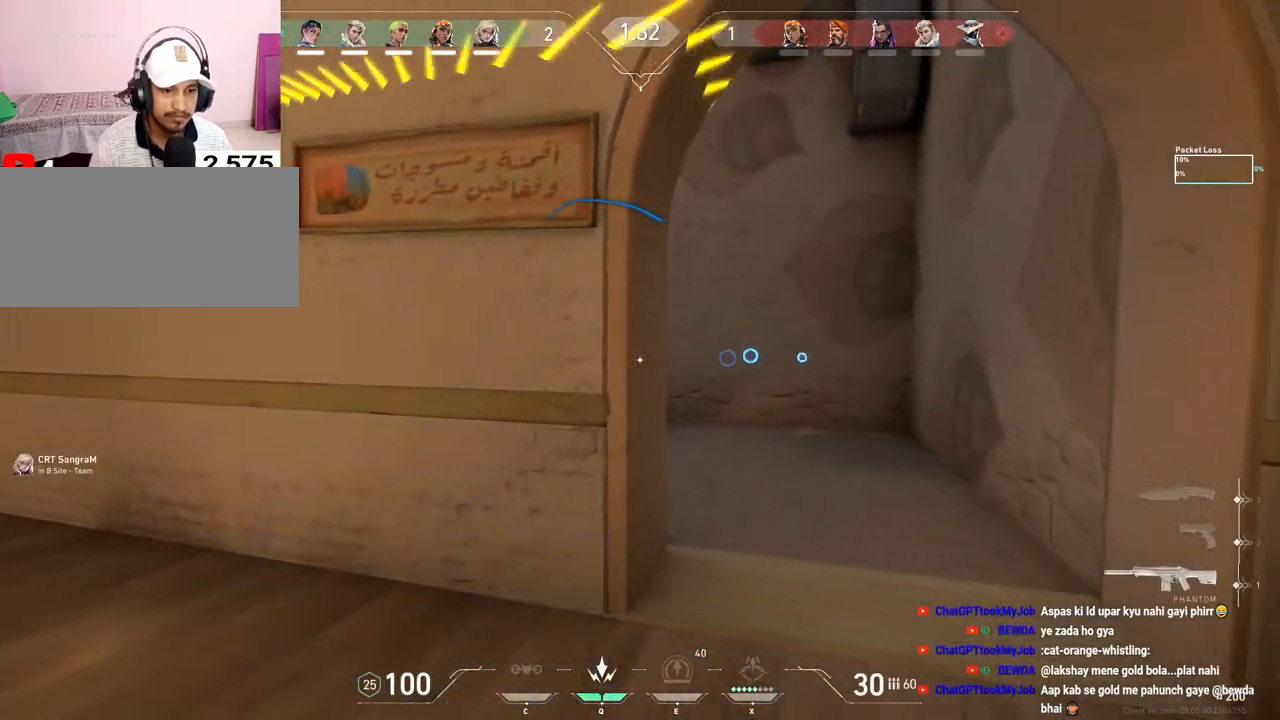
{"keys": ["d"], "mouse": [], "events": [[67, "d", "up"], [117, "q", "down"], [200, "q", "up"], [450, "d", "down"]]}
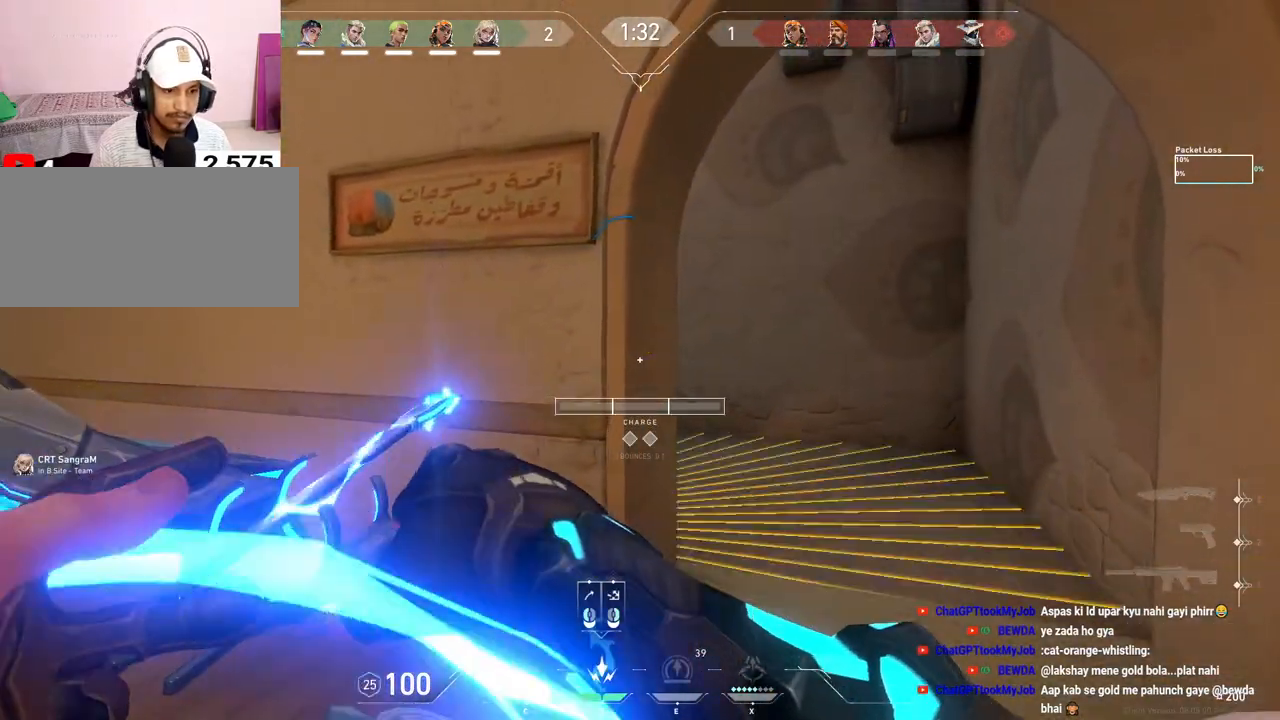
{"keys": ["a", "w"], "mouse": ["left"], "events": [[133, "w", "down"], [183, "d", "up"], [233, "mouse_right", "down"], [333, "mouse_left", "down"], [383, "mouse_right", "up"], [400, "a", "down"]]}
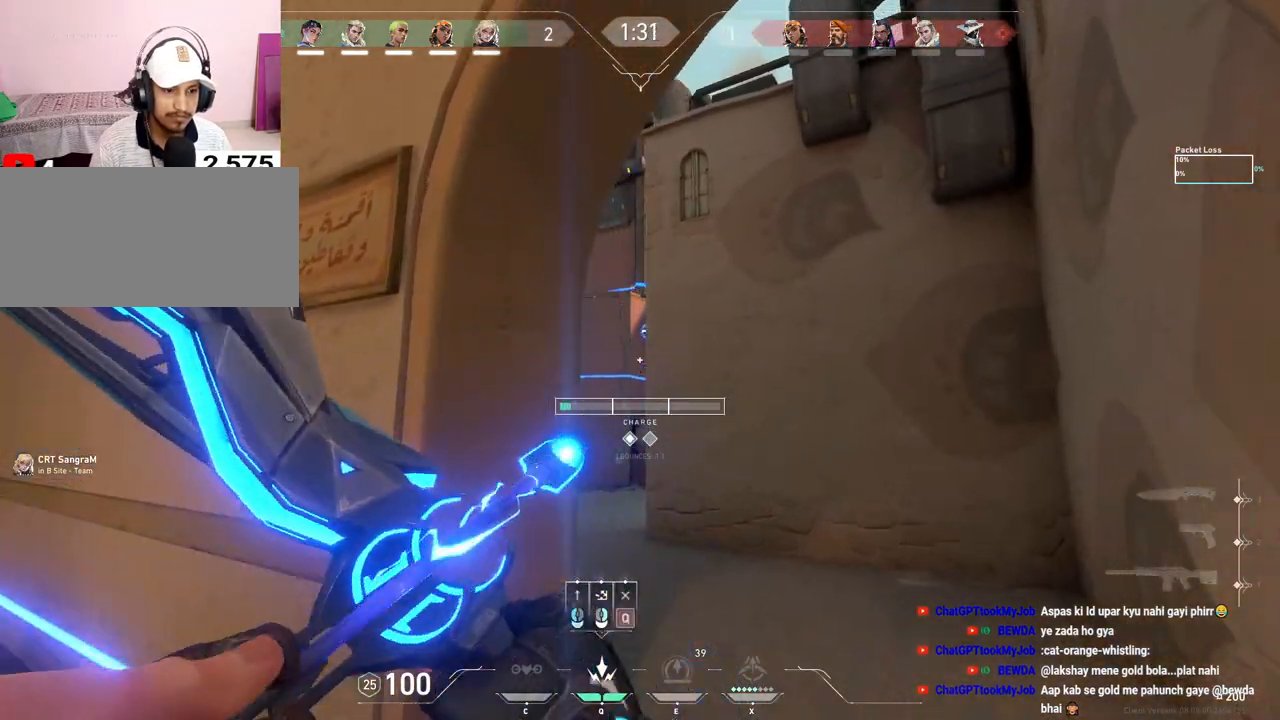
{"keys": ["a", "s"], "mouse": [], "events": [[33, "a", "up"], [50, "w", "up"], [133, "mouse_left", "up"], [217, "s", "down"], [317, "a", "down"]]}
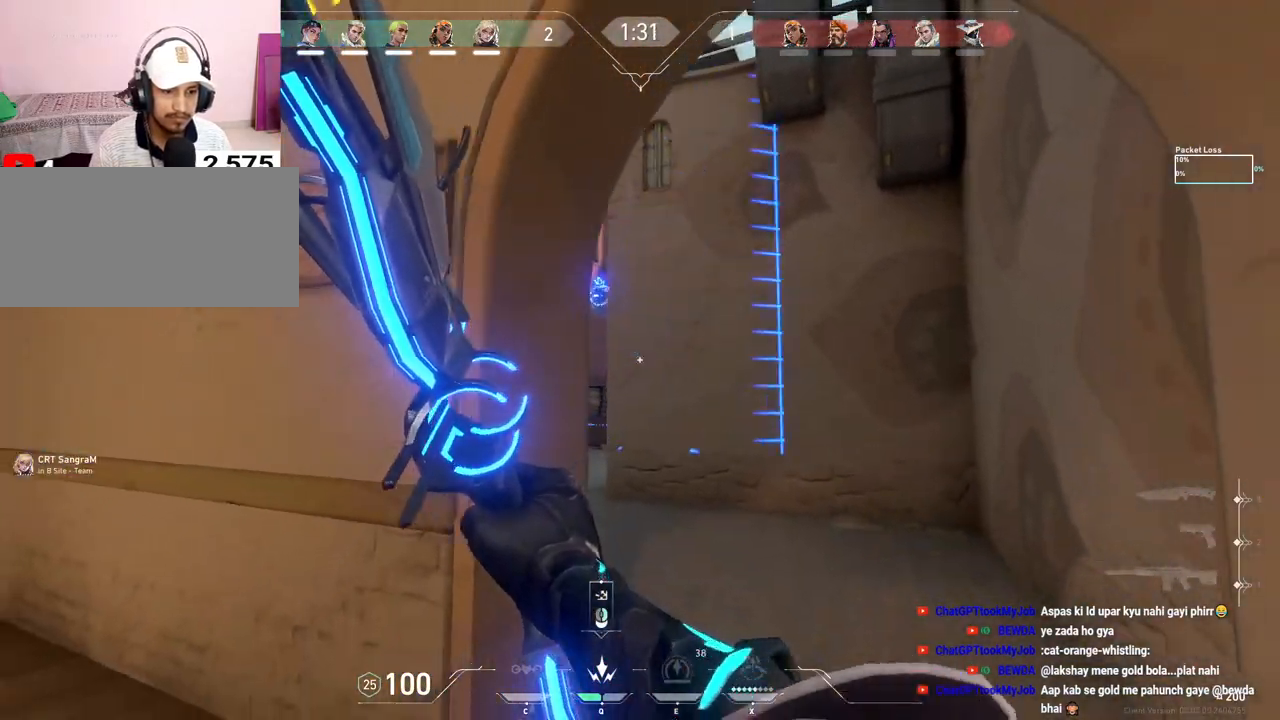
{"keys": ["d"], "mouse": [], "events": [[83, "s", "up"], [150, "a", "up"], [250, "d", "down"], [400, "q", "down"], [500, "q", "up"]]}
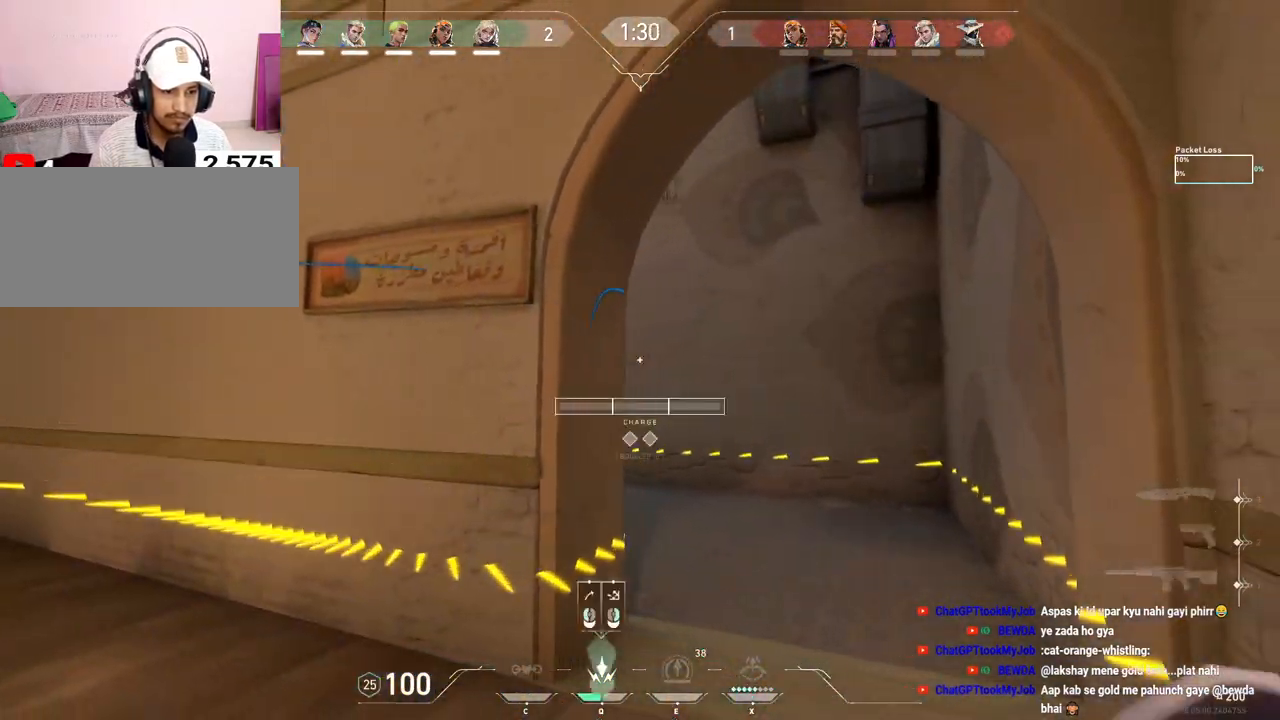
{"keys": ["w"], "mouse": [], "events": [[83, "d", "up"], [483, "w", "down"]]}
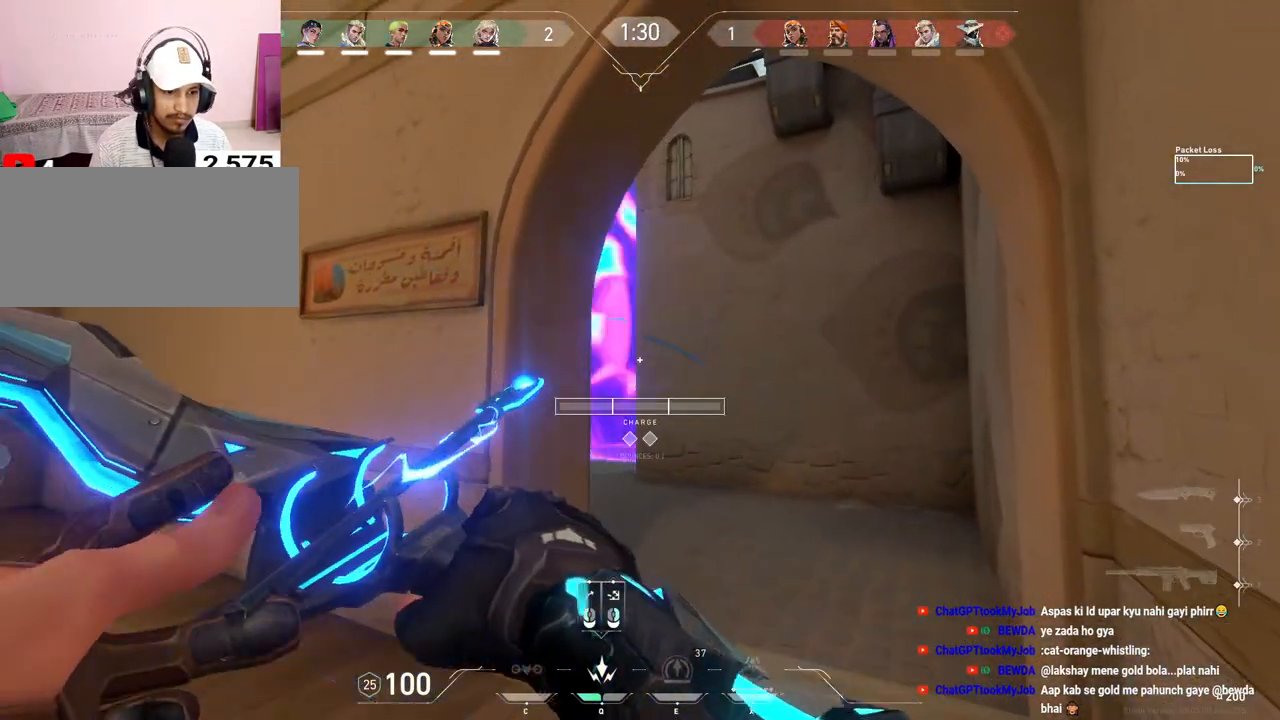
{"keys": [], "mouse": ["left"], "events": [[83, "mouse_right", "down"], [200, "mouse_left", "down"], [250, "mouse_right", "up"], [383, "a", "down"], [467, "a", "up"], [483, "w", "up"]]}
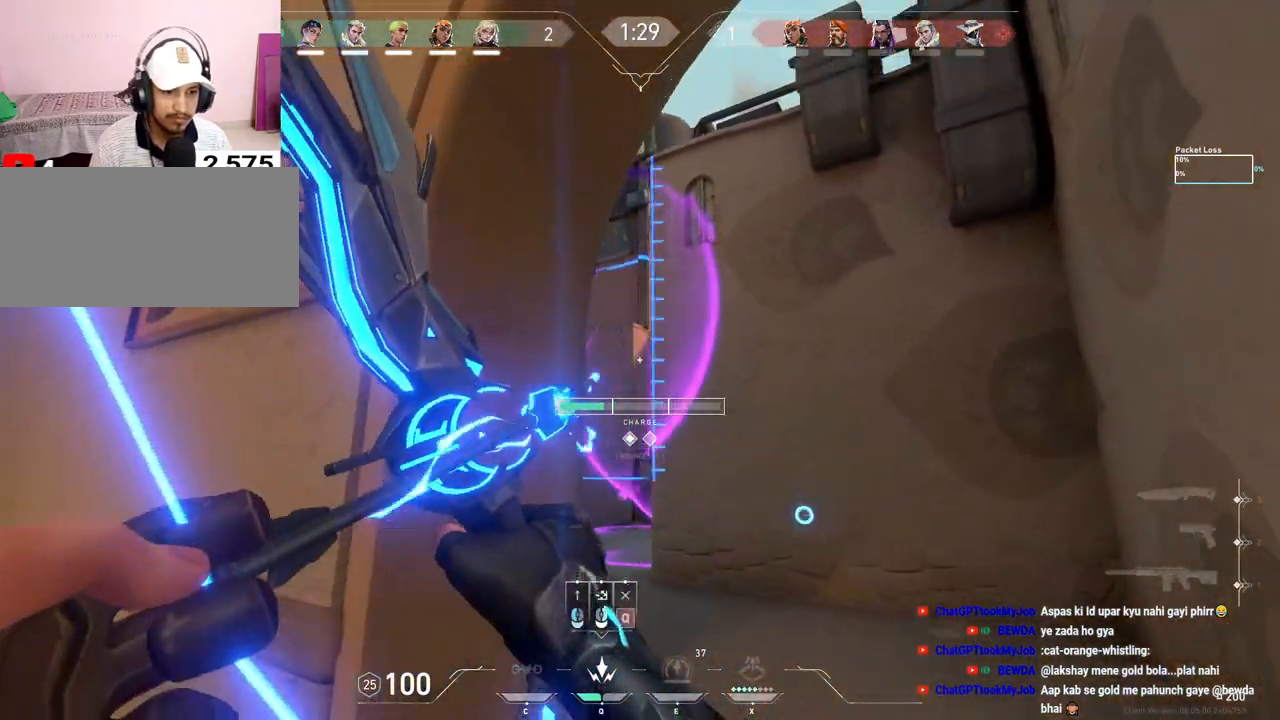
{"keys": ["w"], "mouse": [], "events": [[33, "mouse_left", "up"], [117, "s", "down"], [200, "a", "down"], [233, "a", "up"], [317, "s", "up"], [450, "w", "down"]]}
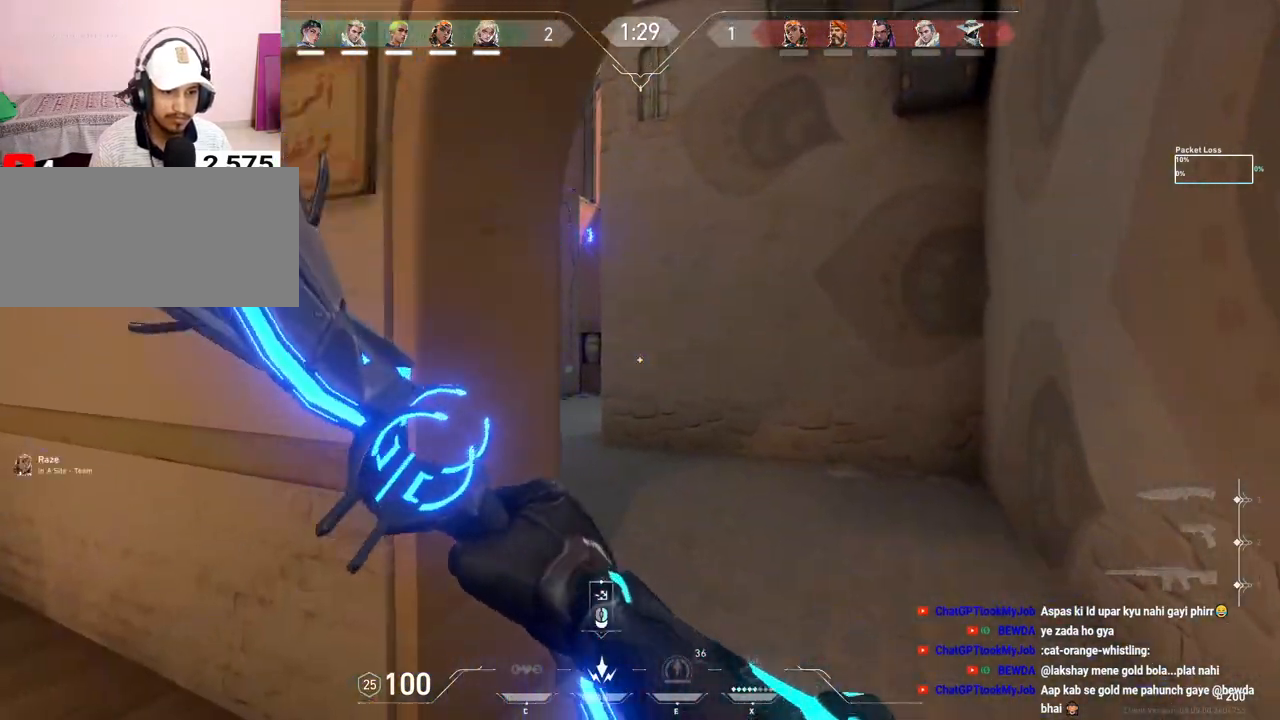
{"keys": ["a", "w"], "mouse": [], "events": [[117, "d", "down"], [233, "d", "up"], [467, "a", "down"]]}
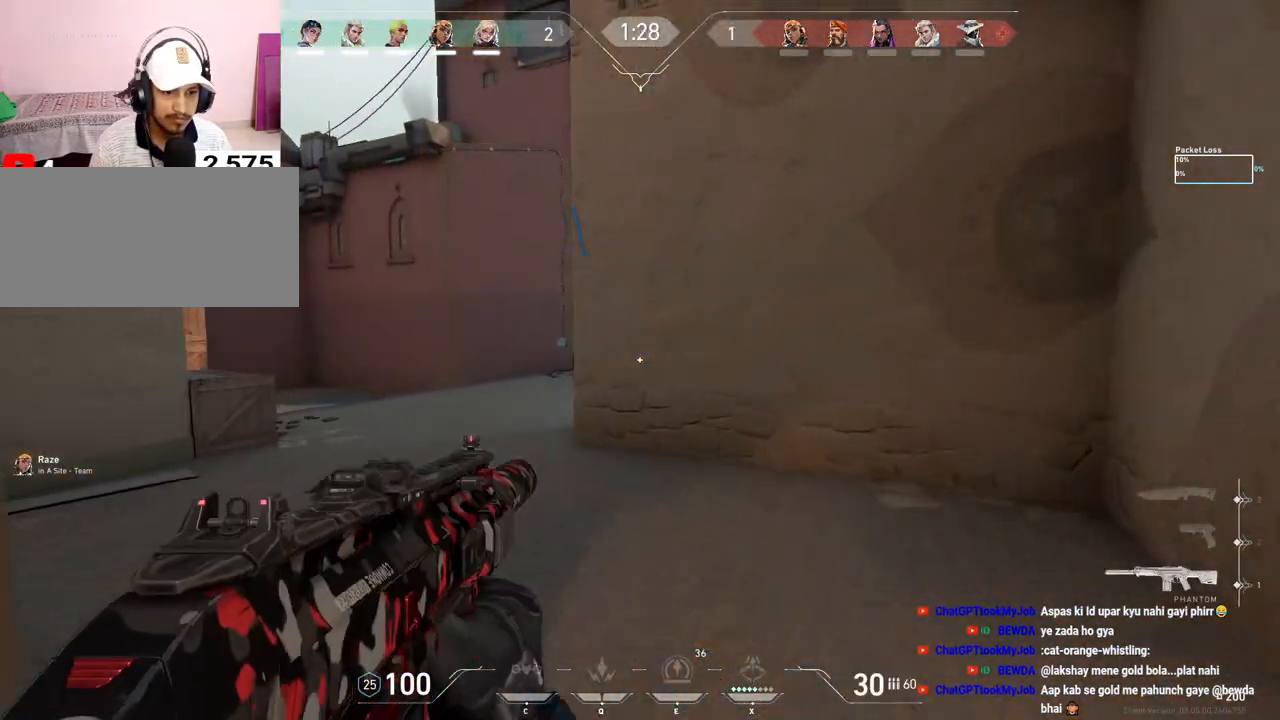
{"keys": ["a"], "mouse": [], "events": [[183, "w", "up"]]}
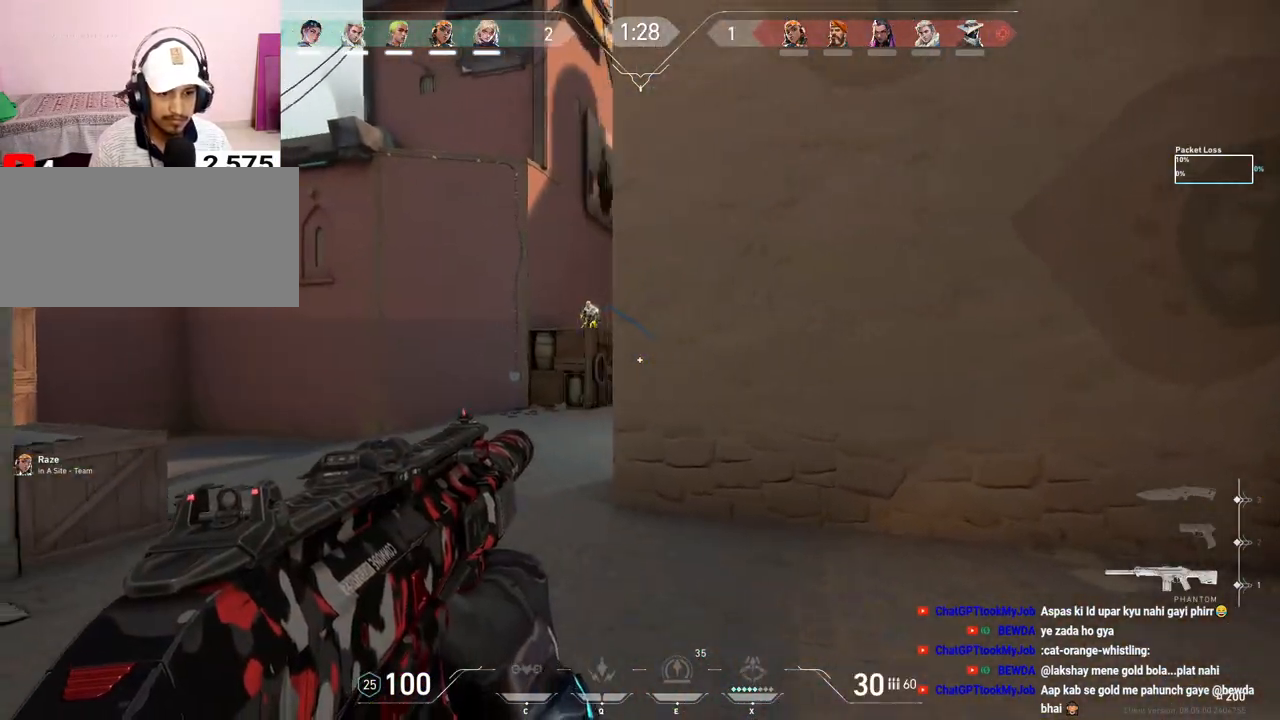
{"keys": ["d"], "mouse": ["left"], "events": [[67, "a", "up"], [250, "d", "down"], [267, "mouse_left", "down"]]}
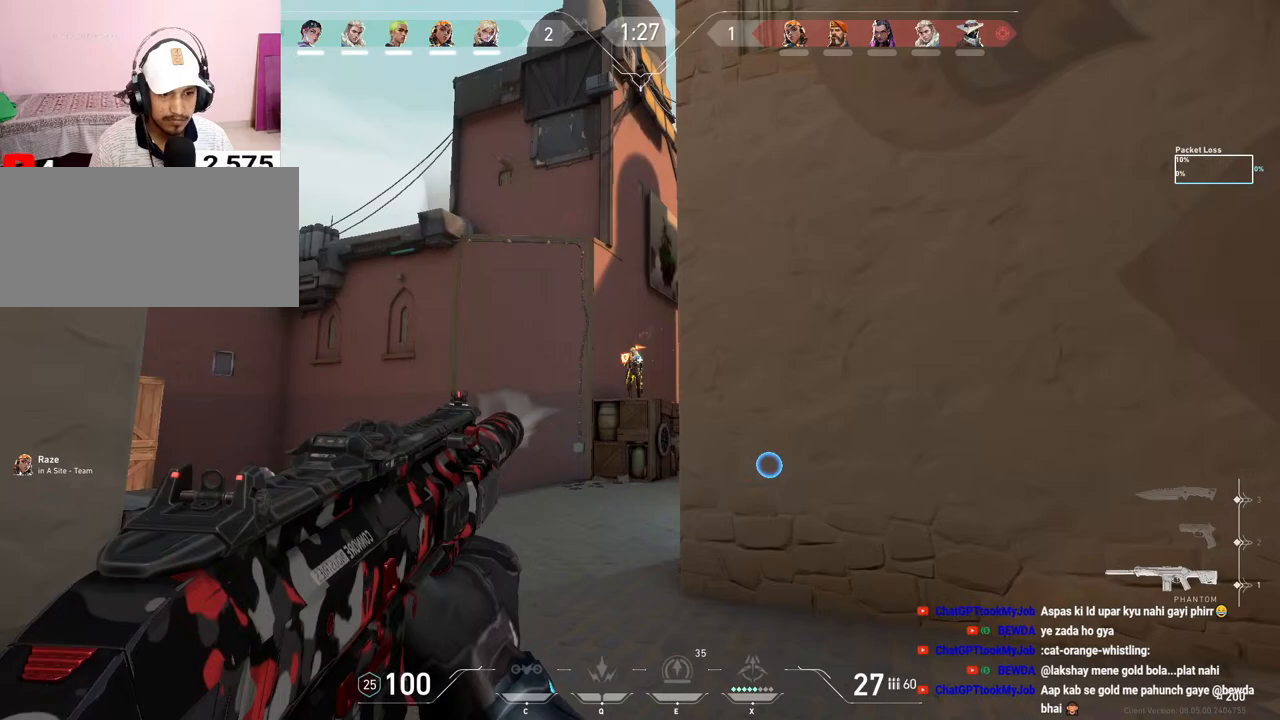
{"keys": ["a"], "mouse": [], "events": [[50, "d", "up"], [83, "d", "down"], [350, "mouse_left", "up"], [367, "a", "down"], [400, "d", "up"]]}
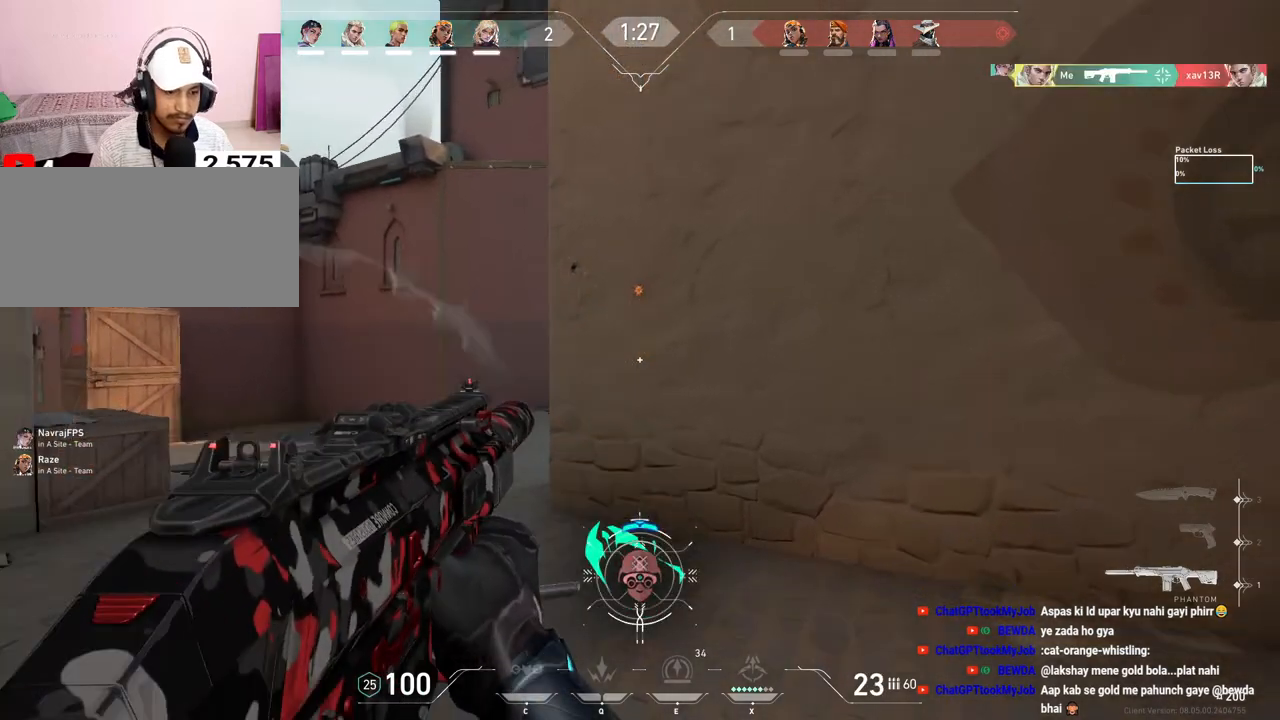
{"keys": ["a"], "mouse": [], "events": [[67, "w", "down"], [217, "w", "up"]]}